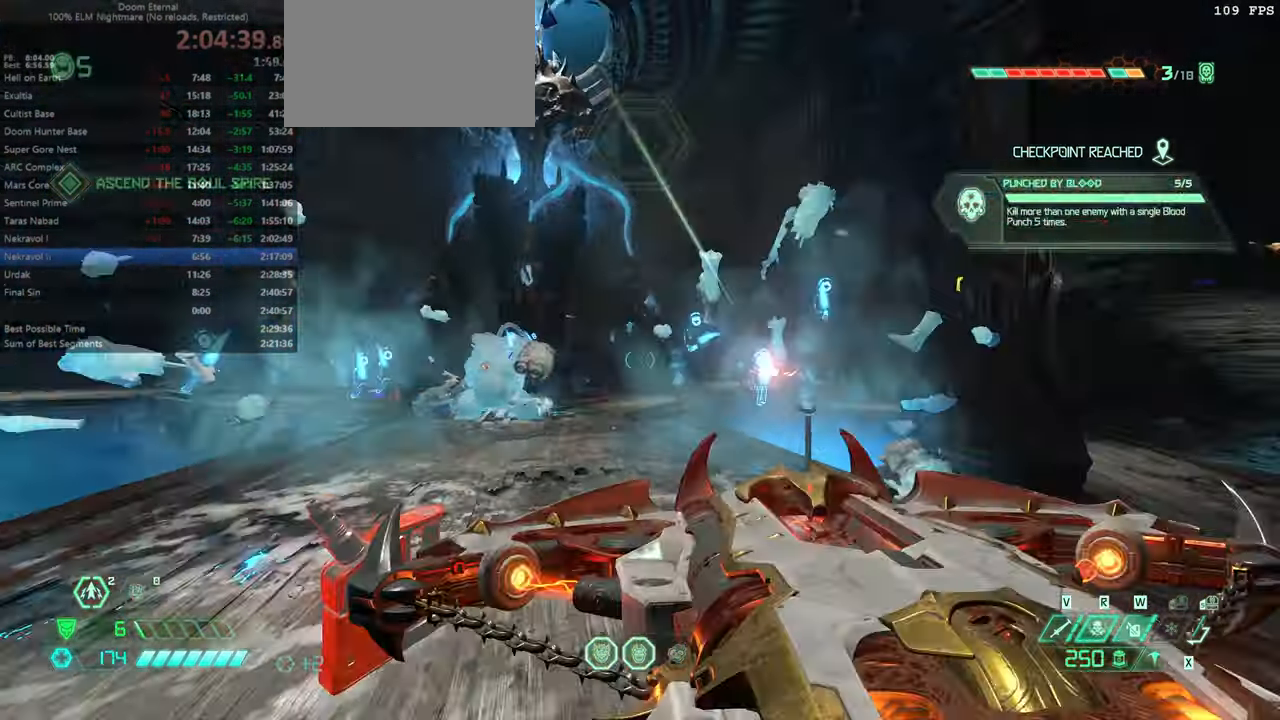
Gameplay with keyboard and mouse; each line is a JSON object with the keys and mouse buttons held at the frame after it. "events" lists presses ("down") and releases ("up") of "bfg", "bl", "bw", "cg", "crc", "cs", "csg", "dash", "fb", "fw", "hc", "jump", "l", "mel", "mod", "pr", "r", "rl", "ssg", "ww" and "mouse_wheel" between this image and that frame as [ms after this image, input, new state], when the widget could be followed in between. "mouse_wheel" = the "wheel" button of the "mouse" list. No other keys are recorded. "wheel" means that the mouse wheel is clicked or scrolled. Key names are as the overlay labels them; some are game actions (e.g. jump) rather than physical keys. Not read: mouse_move.
{"keys": ["r"], "mouse": [], "events": [[34, "jump", "up"], [134, "bw", "up"], [334, "jump", "down"], [334, "l", "up"], [334, "r", "down"], [467, "jump", "up"]]}
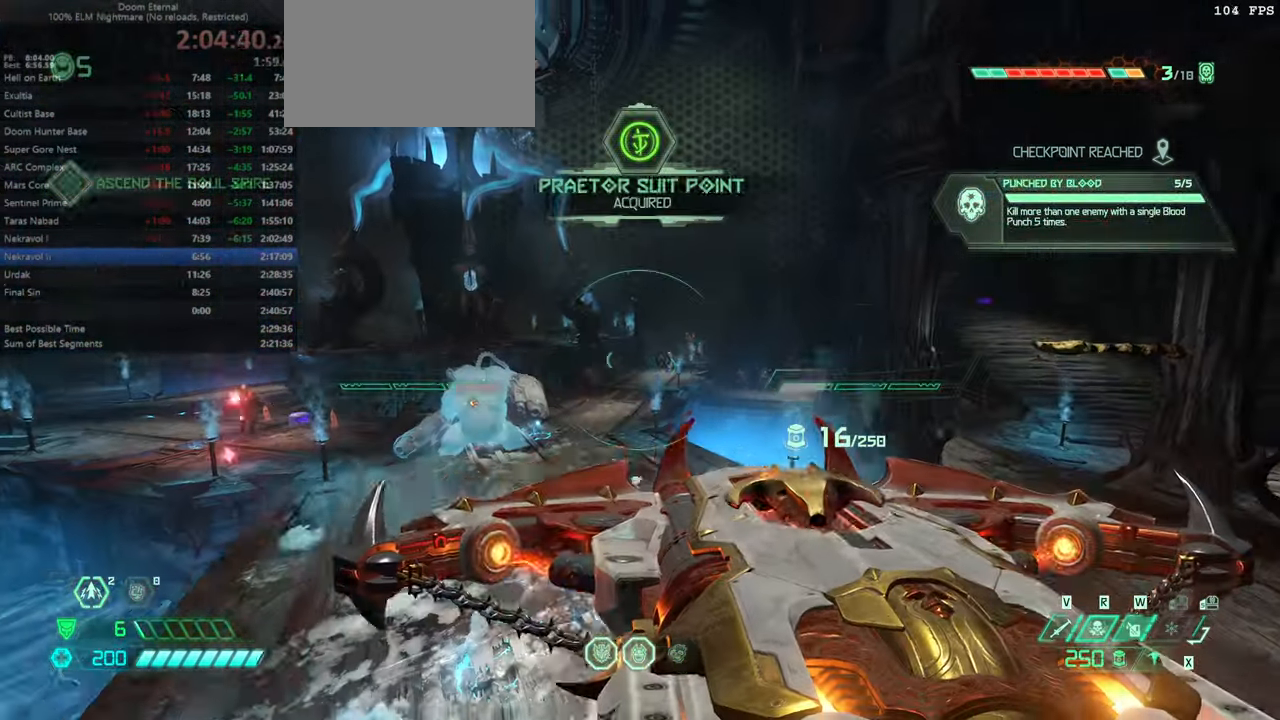
{"keys": ["bw", "r"], "mouse": [], "events": [[234, "bw", "down"]]}
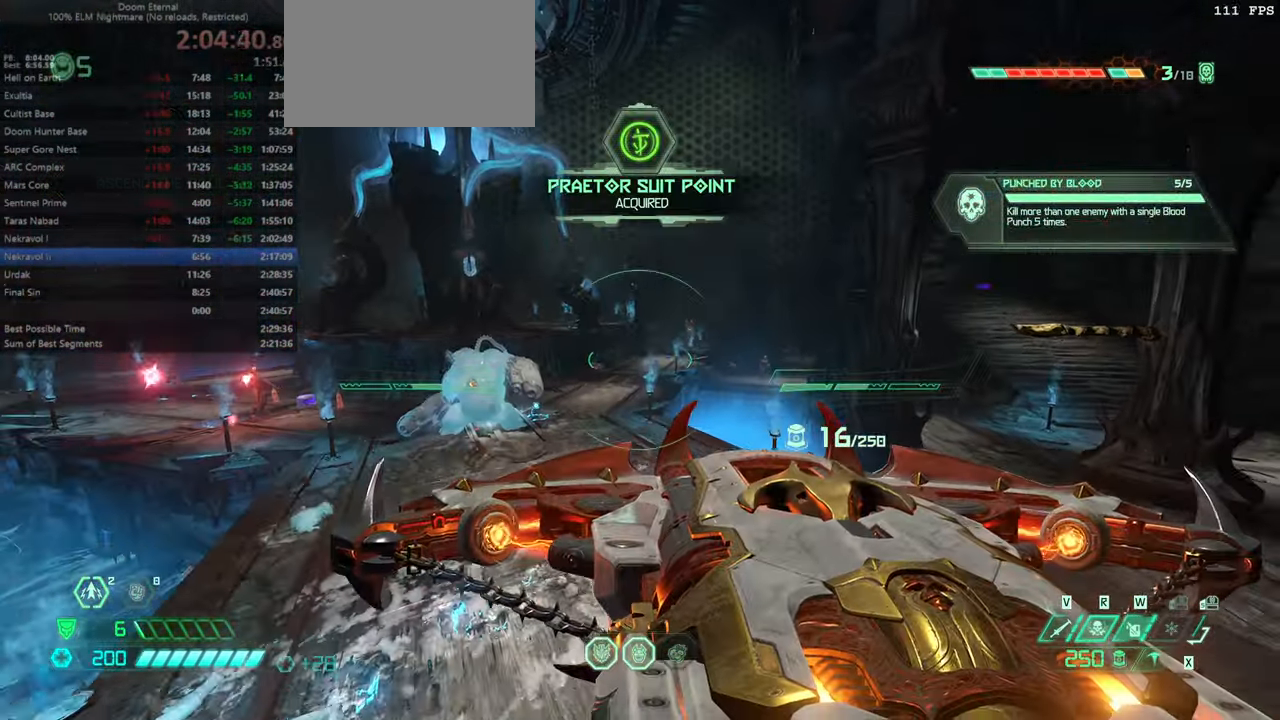
{"keys": ["bw", "r"], "mouse": [], "events": []}
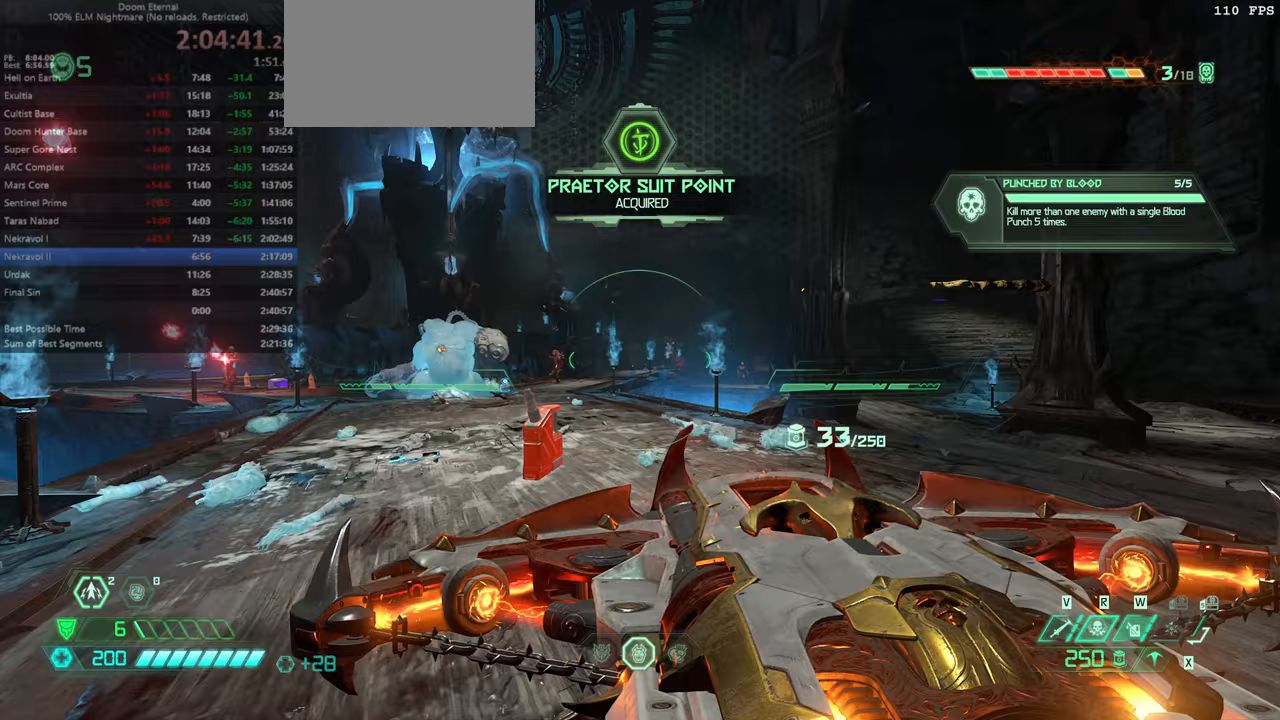
{"keys": [], "mouse": [], "events": [[200, "bw", "up"], [200, "r", "up"]]}
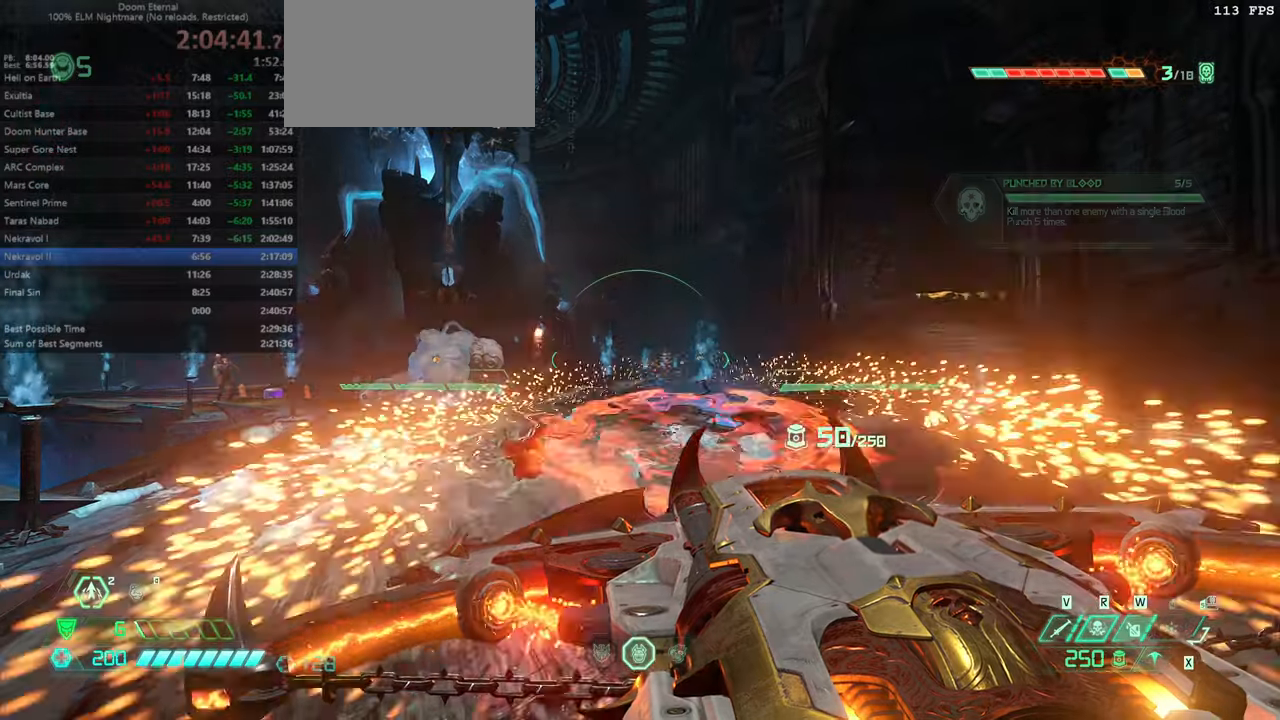
{"keys": ["bw", "jump"], "mouse": [], "events": [[366, "bw", "down"], [366, "jump", "down"]]}
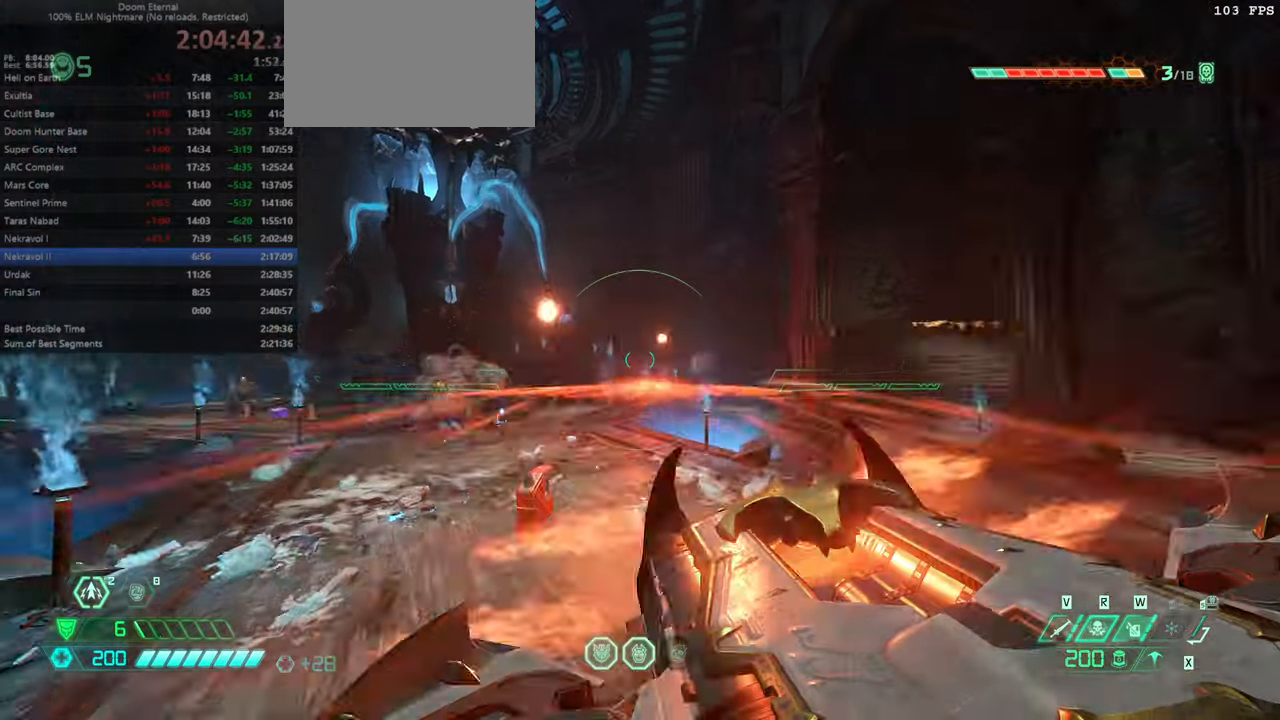
{"keys": ["fw"], "mouse": [], "events": [[66, "jump", "up"], [200, "bw", "up"], [200, "jump", "down"], [200, "l", "down"], [233, "jump", "up"], [400, "fw", "down"], [466, "l", "up"]]}
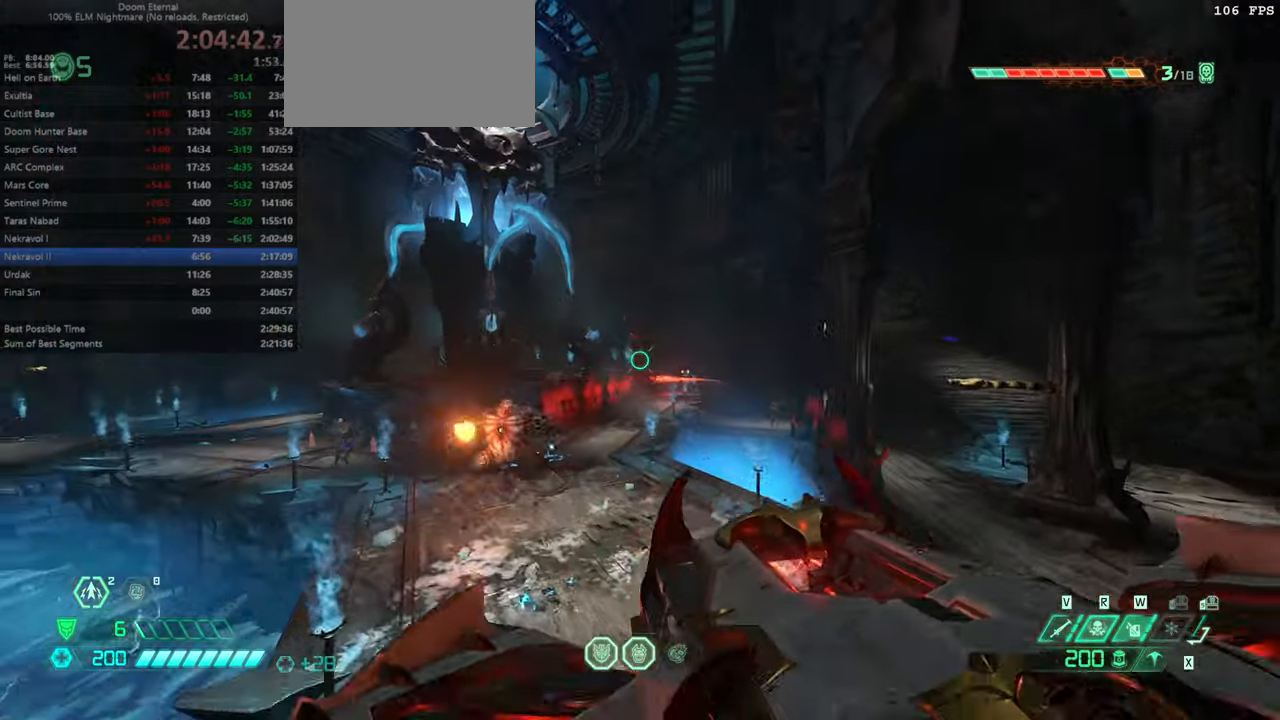
{"keys": ["fw", "ssg"], "mouse": [], "events": [[500, "ssg", "down"]]}
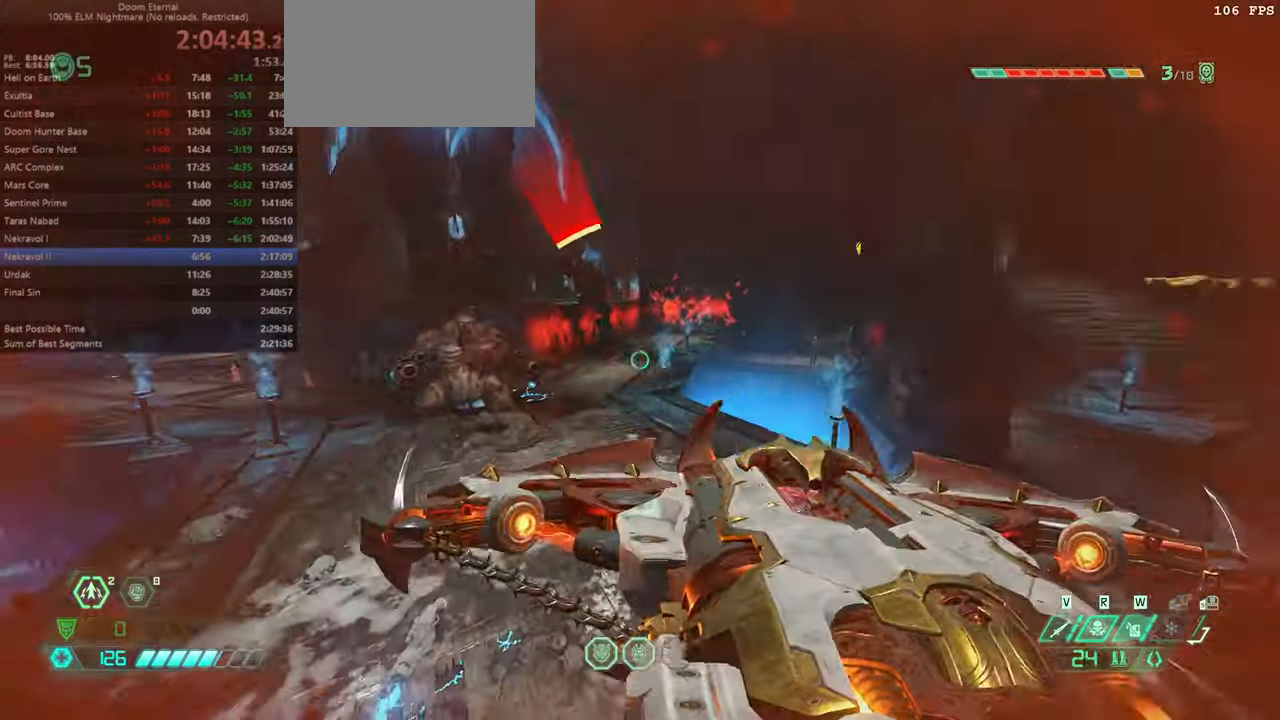
{"keys": ["hc", "r"], "mouse": [], "events": [[100, "ssg", "up"], [333, "r", "down"], [366, "fw", "up"], [500, "hc", "down"]]}
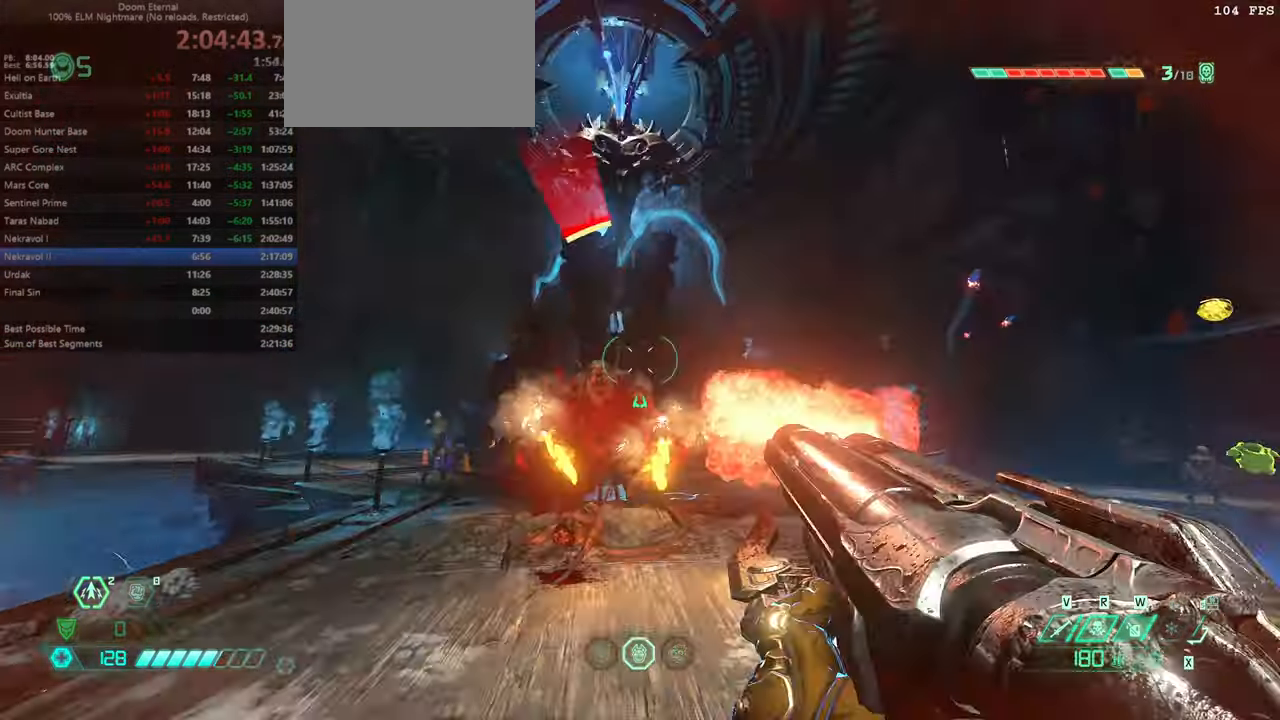
{"keys": ["fw", "l"], "mouse": [], "events": [[66, "hc", "up"], [233, "fw", "down"], [233, "r", "up"], [333, "l", "down"]]}
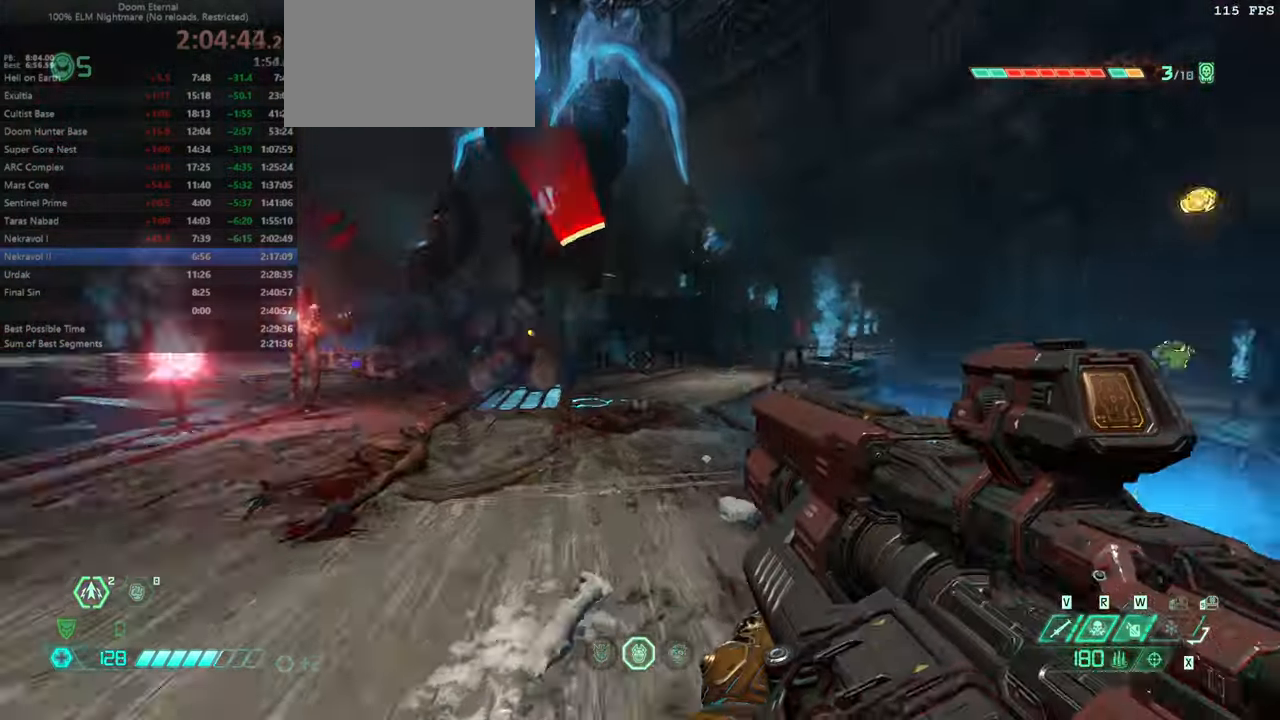
{"keys": ["fw"], "mouse": [], "events": [[133, "l", "up"], [266, "ssg", "down"], [366, "ssg", "up"]]}
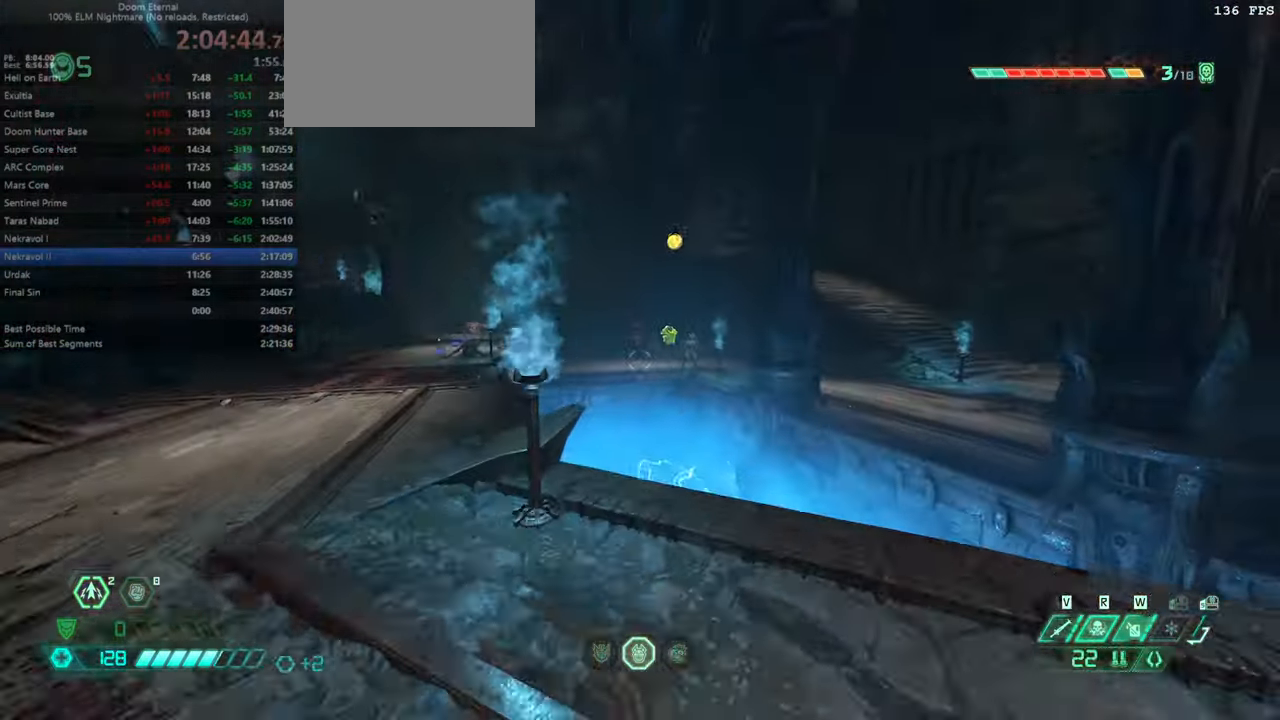
{"keys": ["fw"], "mouse": [], "events": [[33, "jump", "down"], [133, "jump", "up"], [266, "jump", "down"], [366, "jump", "up"]]}
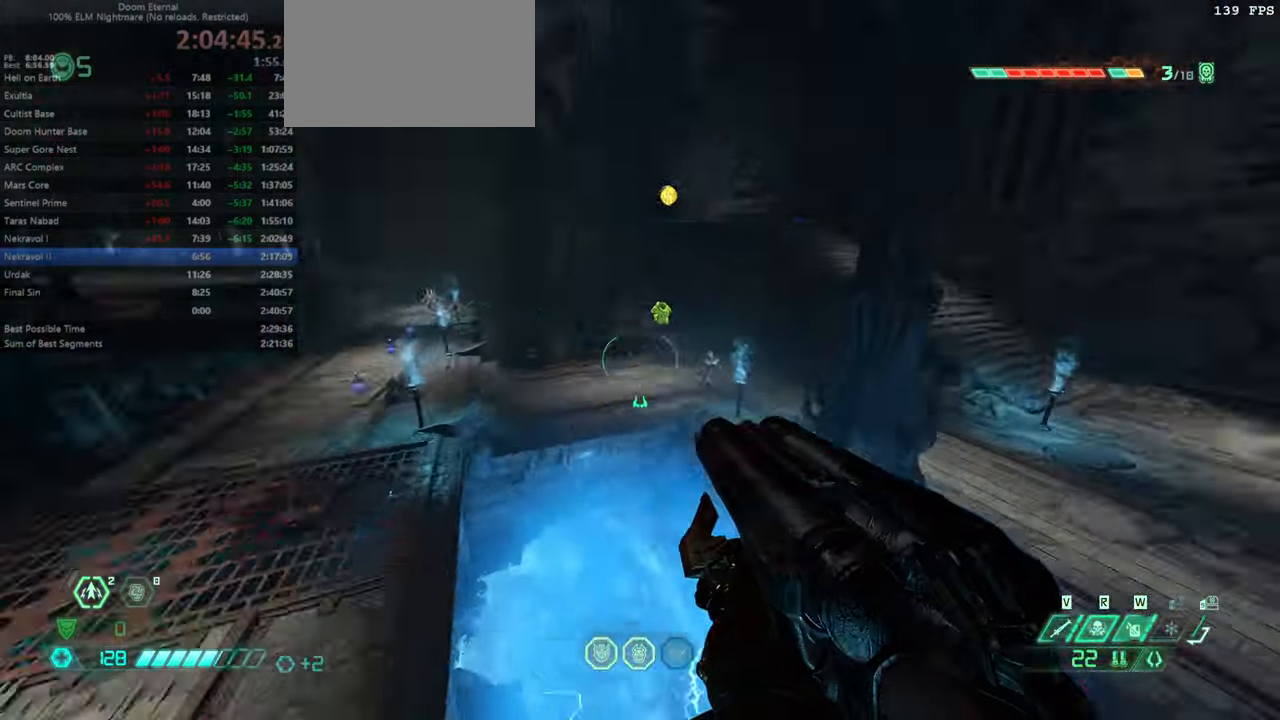
{"keys": ["fw"], "mouse": [], "events": []}
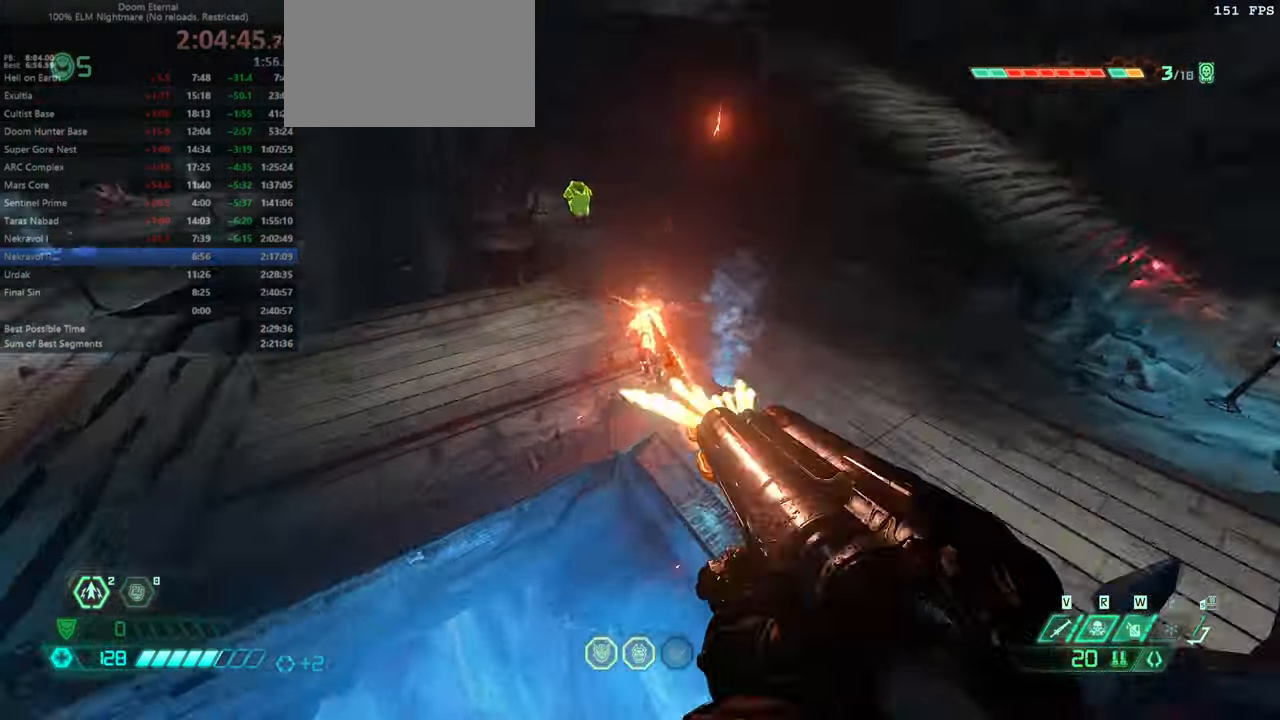
{"keys": ["fw", "jump"], "mouse": [], "events": [[166, "csg", "down"], [266, "csg", "up"], [400, "jump", "down"]]}
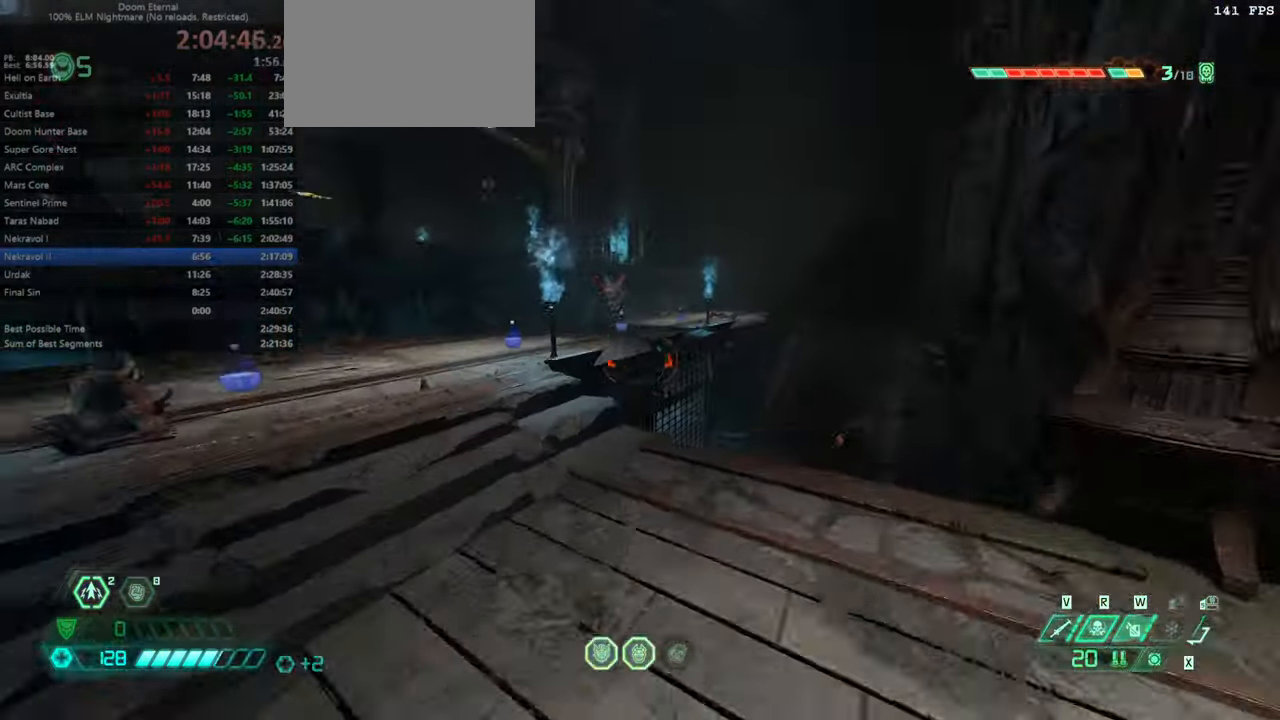
{"keys": ["fw", "l"], "mouse": [], "events": [[33, "jump", "up"], [100, "l", "down"], [200, "fw", "up"], [499, "fw", "down"]]}
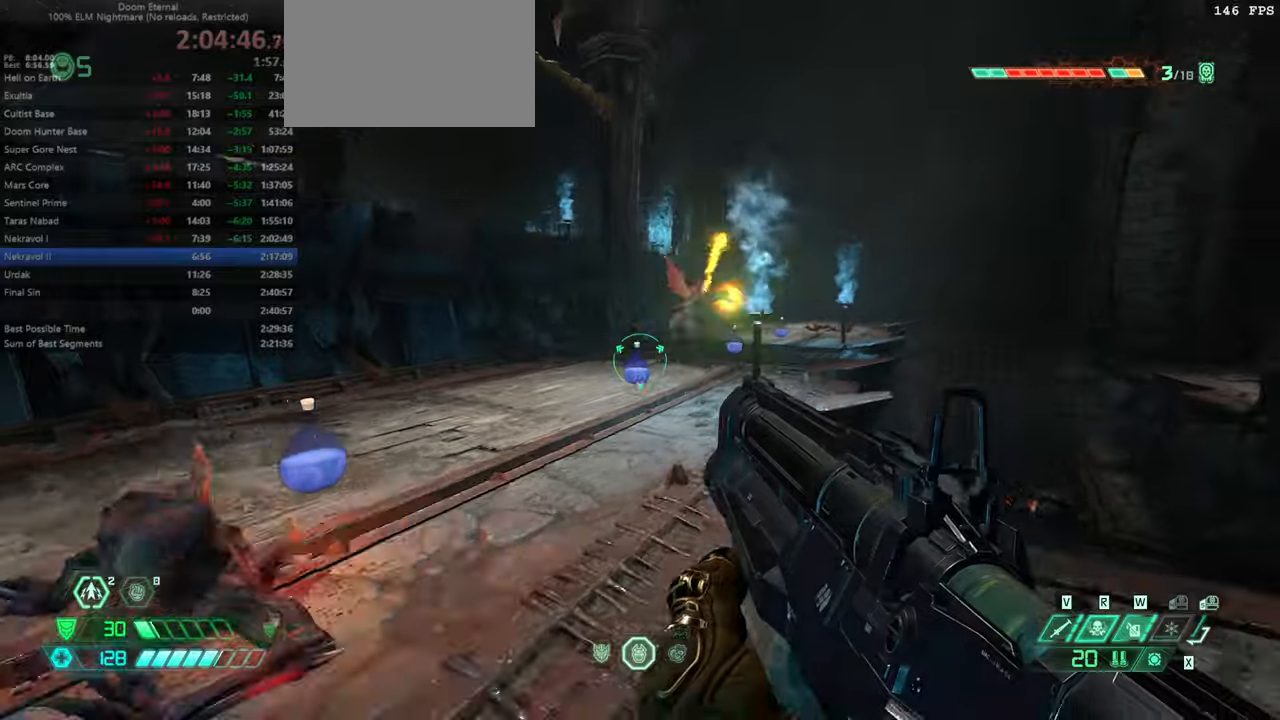
{"keys": ["fw"], "mouse": [], "events": [[133, "l", "up"], [366, "ssg", "down"], [433, "ssg", "up"]]}
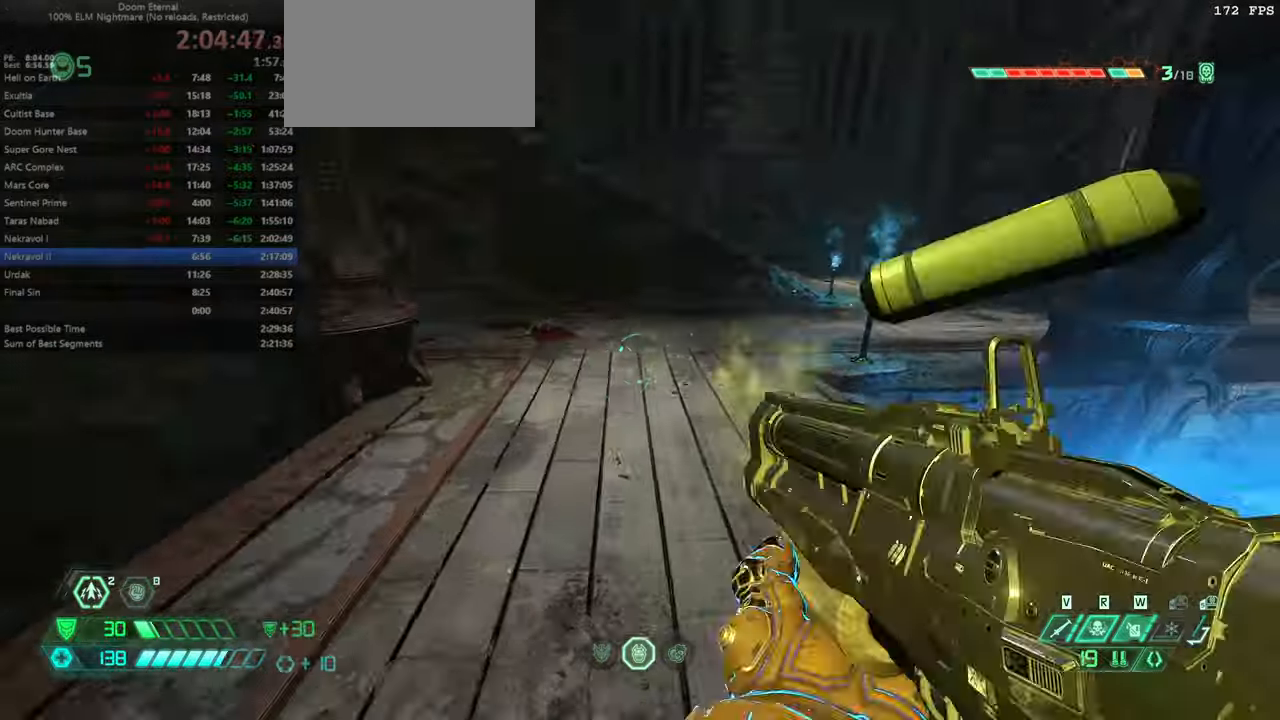
{"keys": ["fw", "jump"], "mouse": [], "events": [[100, "jump", "down"], [233, "jump", "up"], [433, "jump", "down"]]}
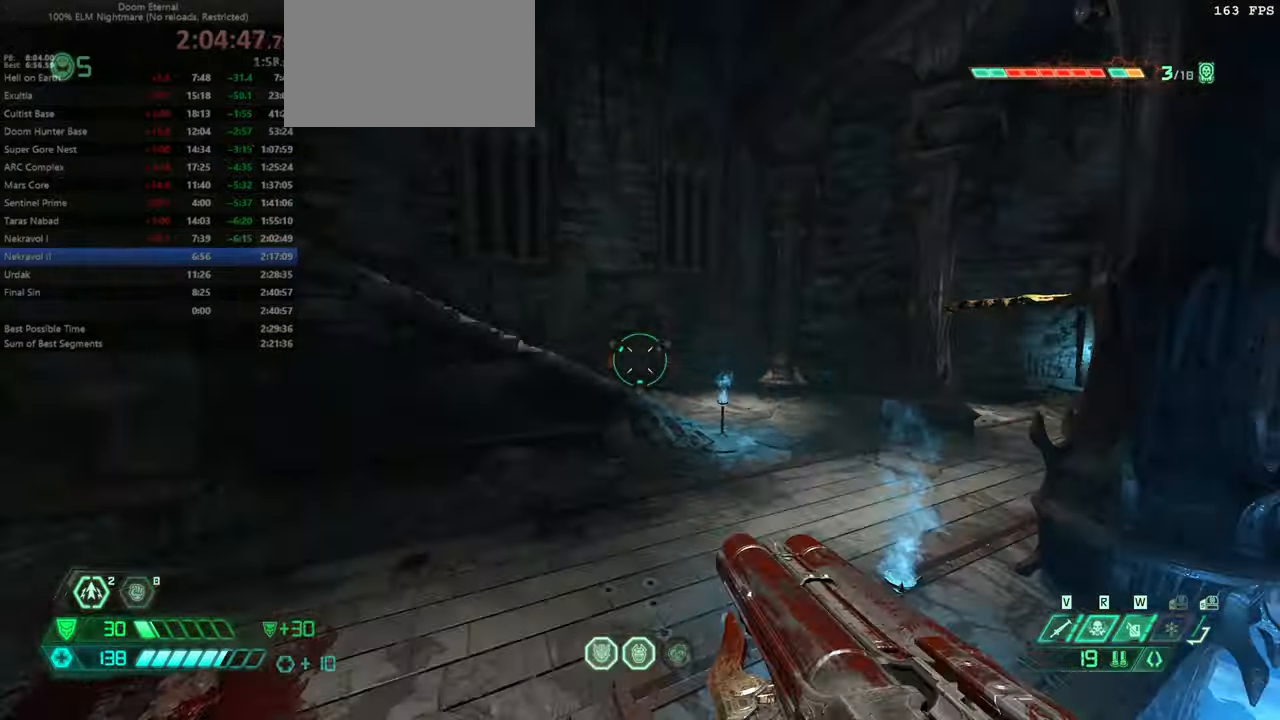
{"keys": ["fw"], "mouse": [], "events": [[66, "jump", "up"], [333, "dash", "down"], [466, "dash", "up"]]}
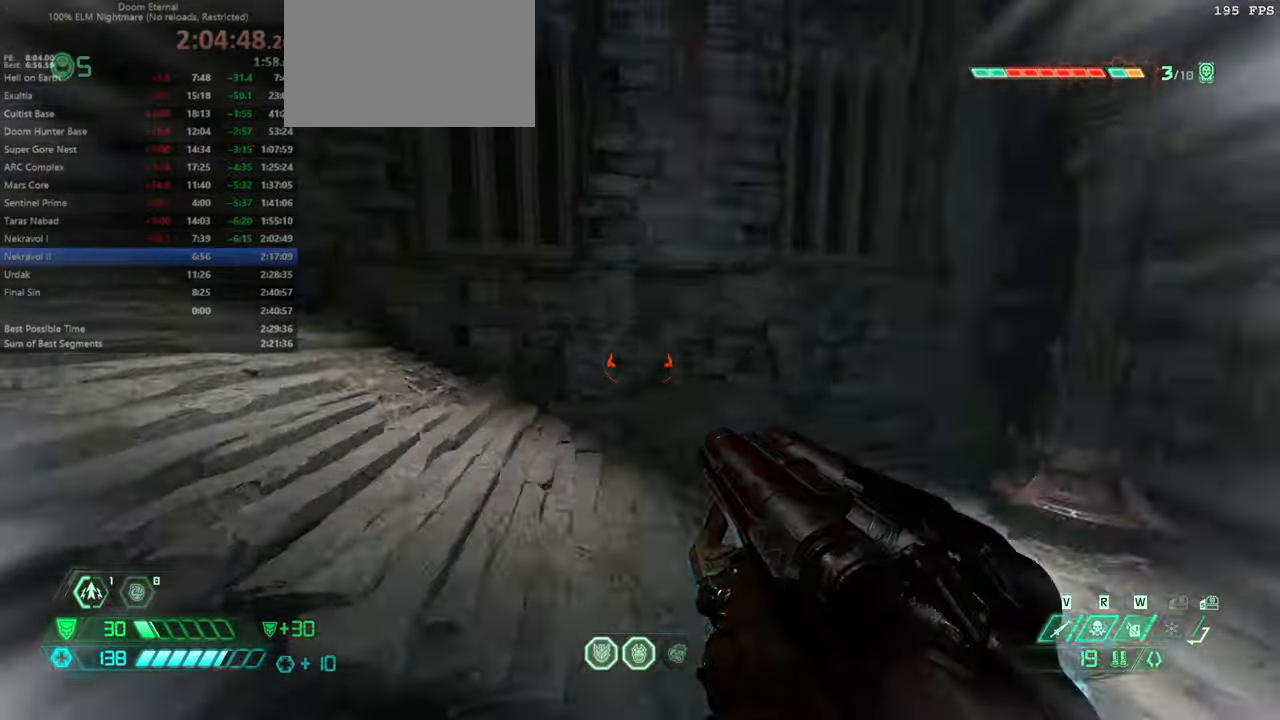
{"keys": ["fw", "jump"], "mouse": [], "events": [[433, "jump", "down"]]}
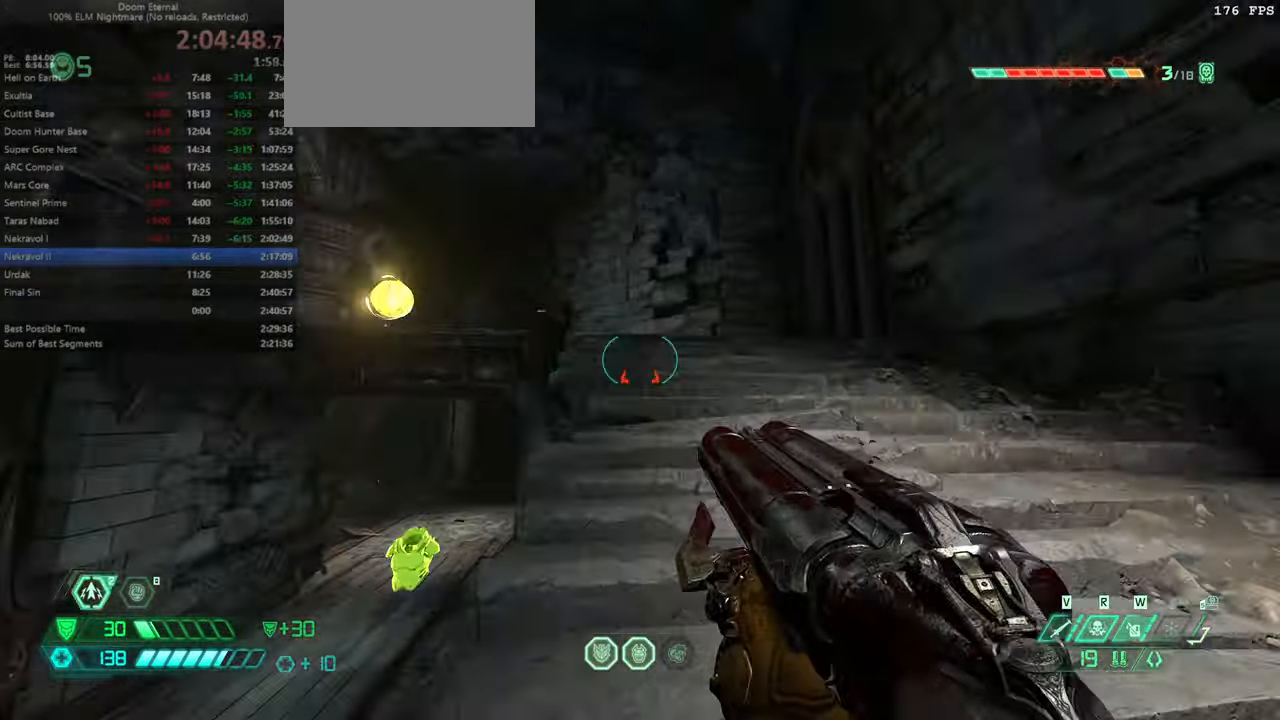
{"keys": ["dash", "fw"], "mouse": [], "events": [[33, "jump", "up"], [166, "jump", "down"], [366, "jump", "up"], [500, "dash", "down"]]}
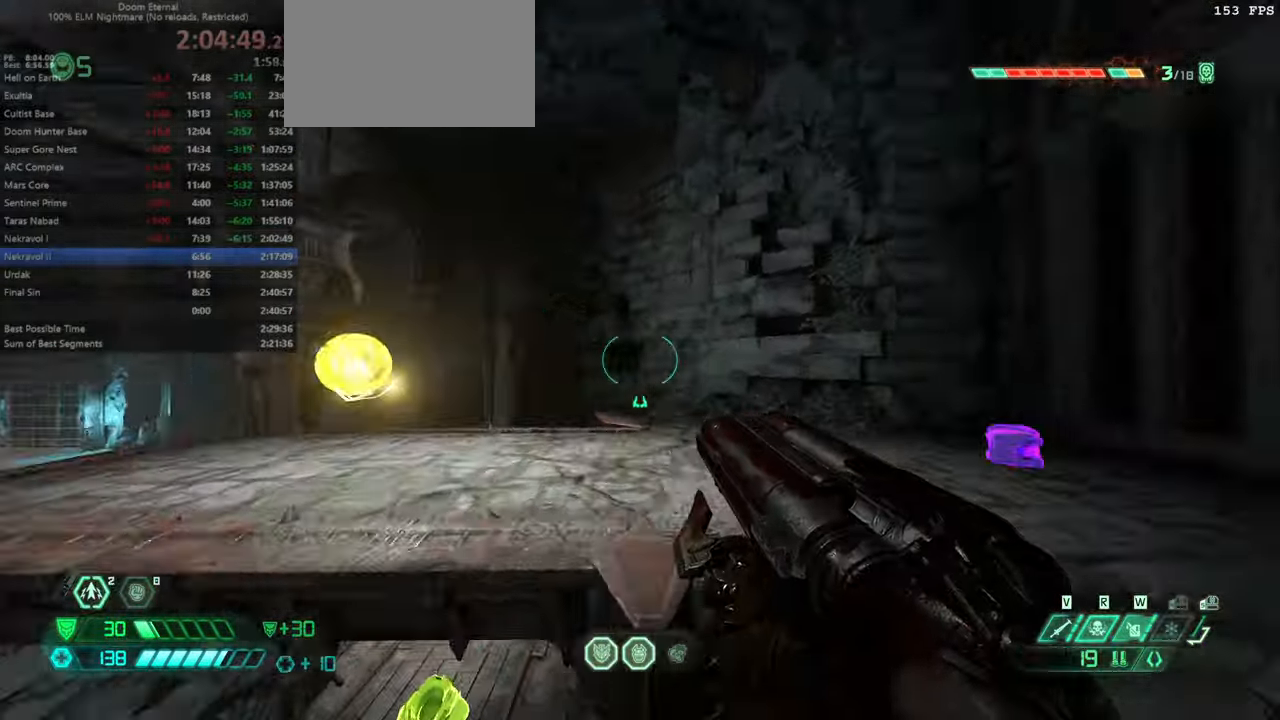
{"keys": ["fw", "r"], "mouse": [], "events": [[100, "dash", "up"], [200, "r", "down"], [400, "csg", "down"], [433, "csg", "up"]]}
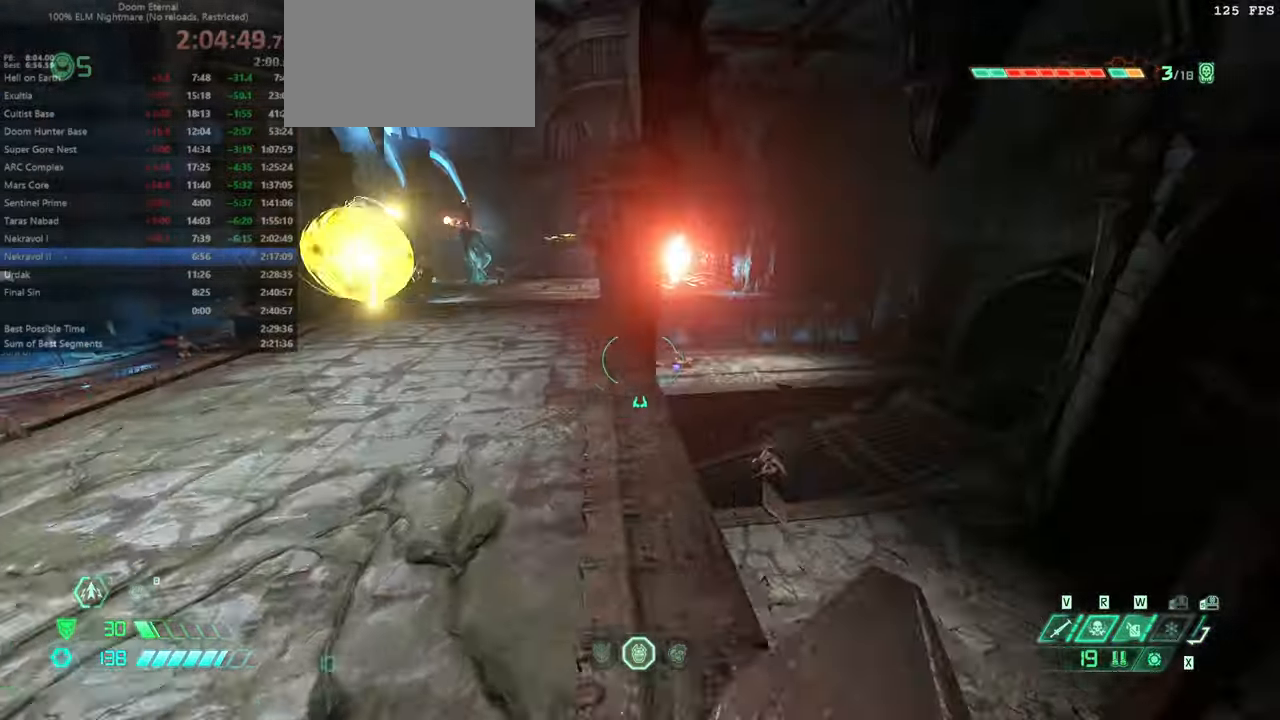
{"keys": ["bw"], "mouse": [], "events": [[133, "fw", "up"], [200, "jump", "down"], [200, "r", "up"], [366, "jump", "up"], [400, "bw", "down"]]}